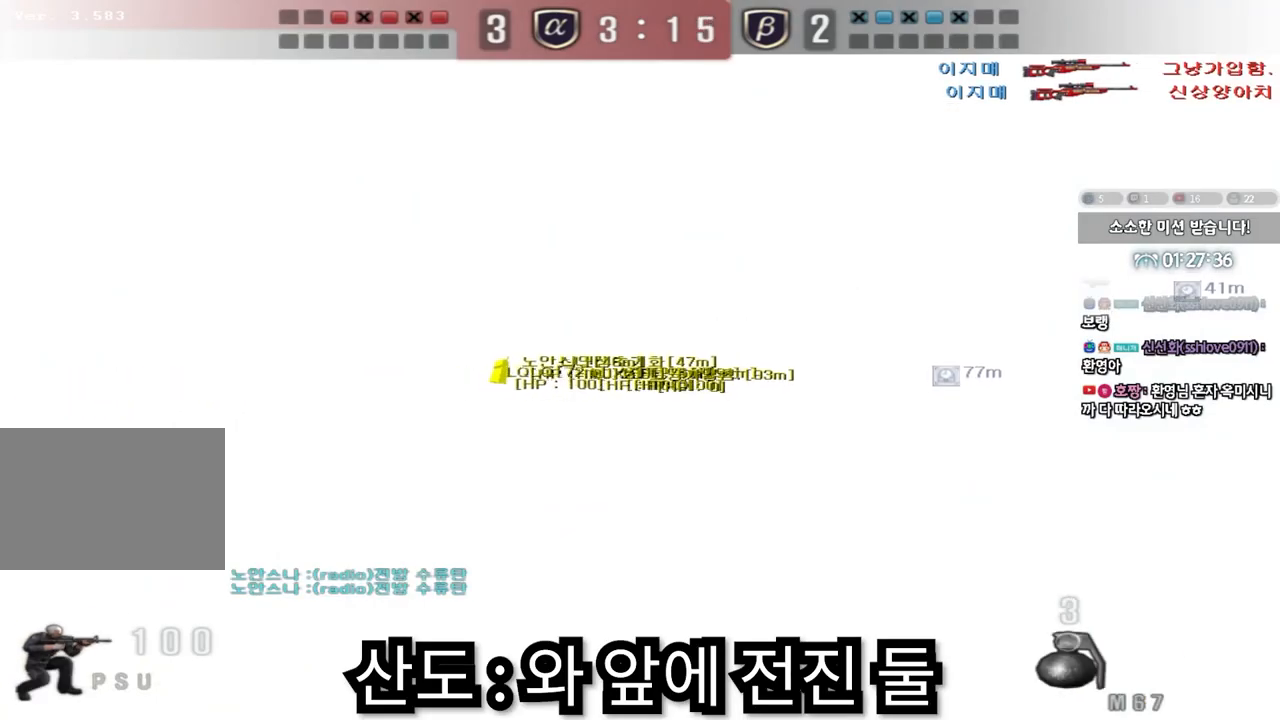
Gameplay with keyboard; each line is a JSON object with the keys held at the frame after it. "events" lists presses ("down") and releases ("up") of "a", "ctrl", "d", "e", "f", "q", "r", "s", "shift", "space", "tab" and "w" between this image and that frame as [ms after this image, input, new state], when the widget could be followed in between. No other keys are recorded. Mouse input is not recorded.
{"keys": ["ctrl"], "events": [[200, "d", "up"]]}
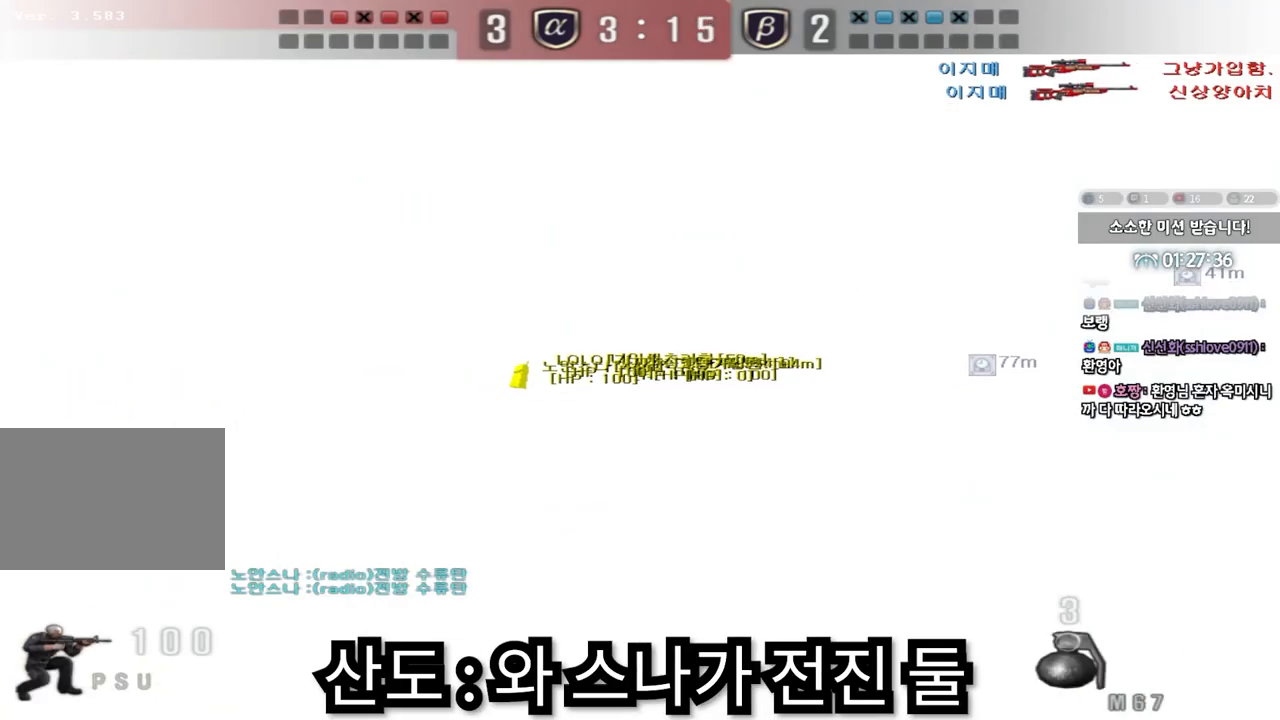
{"keys": ["ctrl", "d"], "events": [[150, "d", "down"]]}
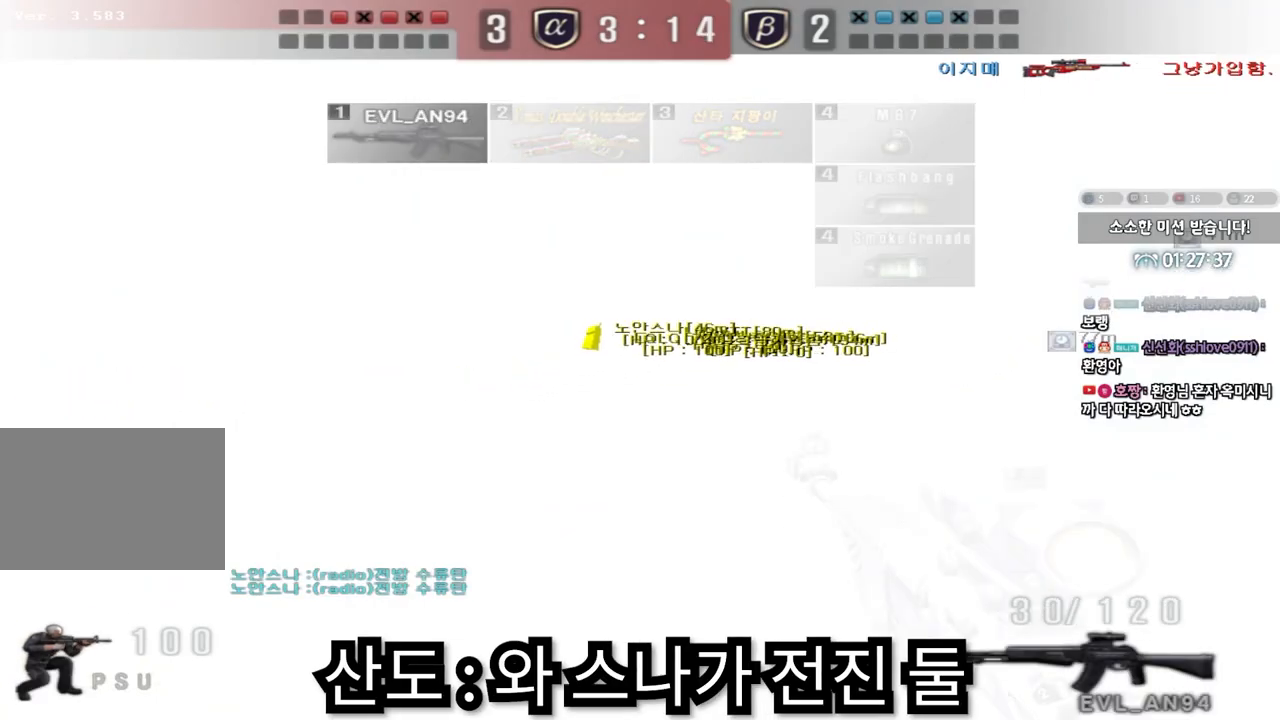
{"keys": ["ctrl"], "events": [[417, "d", "up"]]}
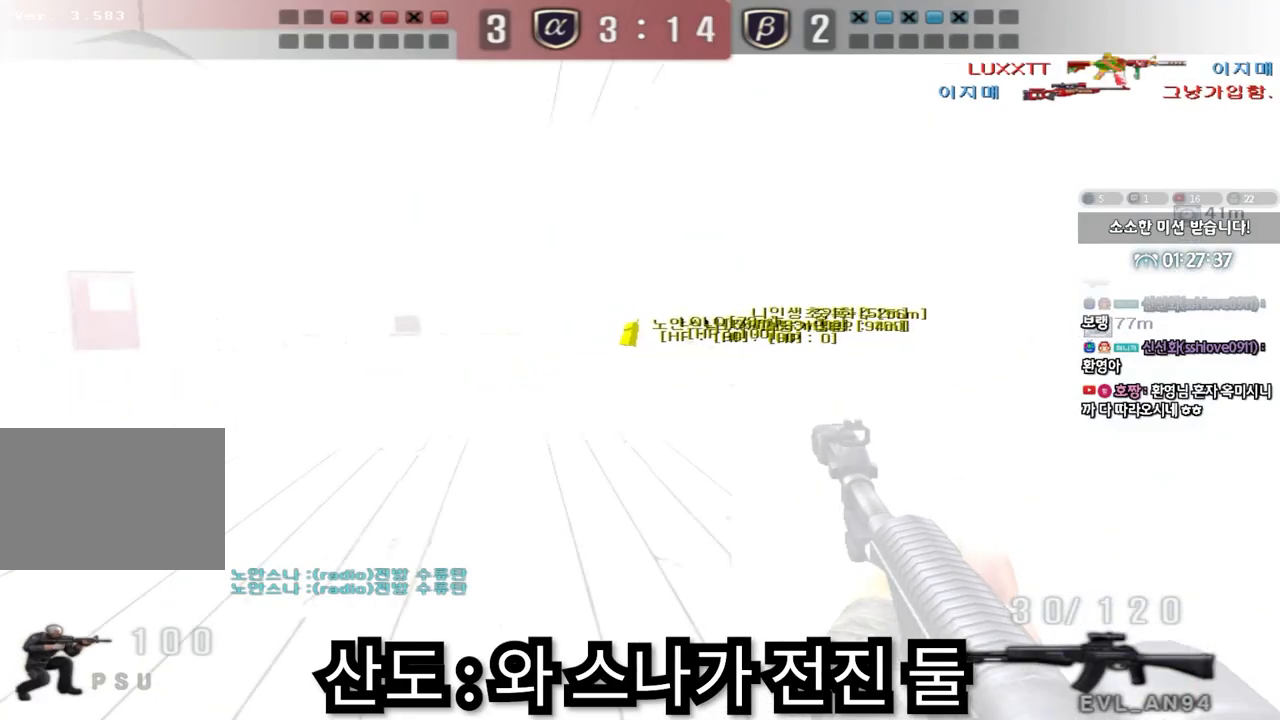
{"keys": ["a", "w"], "events": [[483, "ctrl", "up"], [500, "a", "down"], [500, "w", "down"]]}
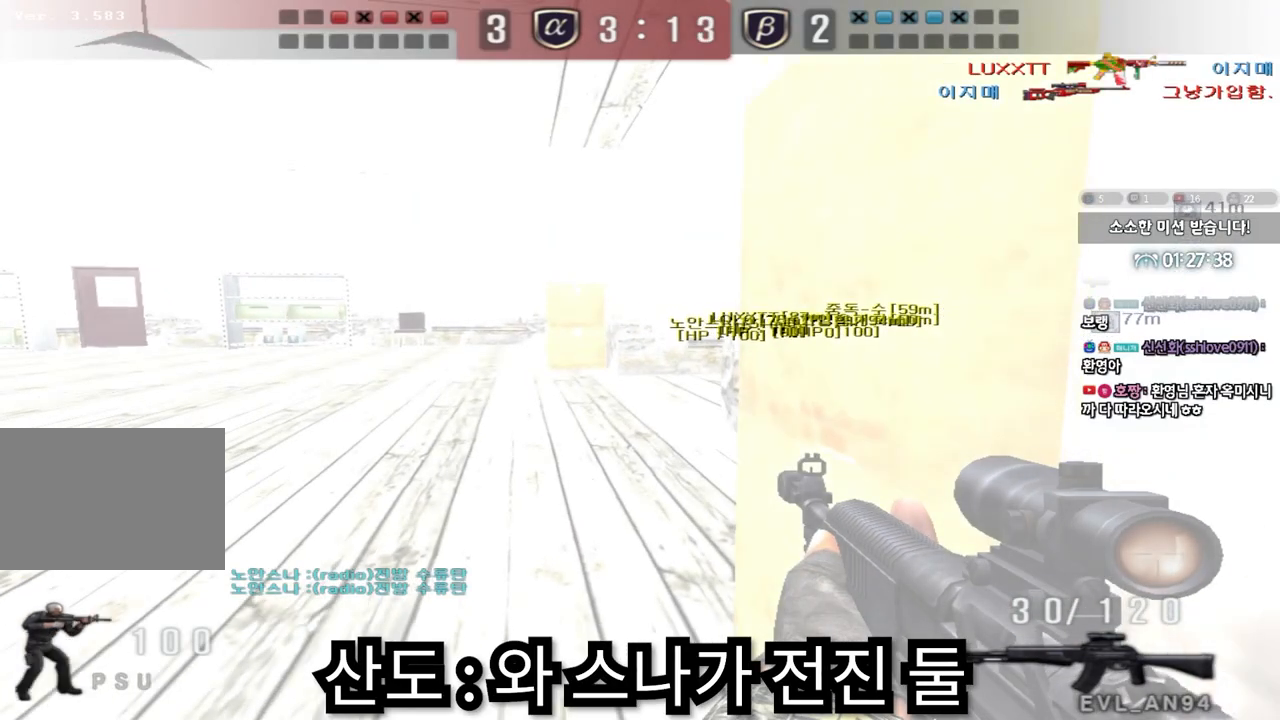
{"keys": ["a", "w"], "events": [[83, "ctrl", "down"], [217, "ctrl", "up"]]}
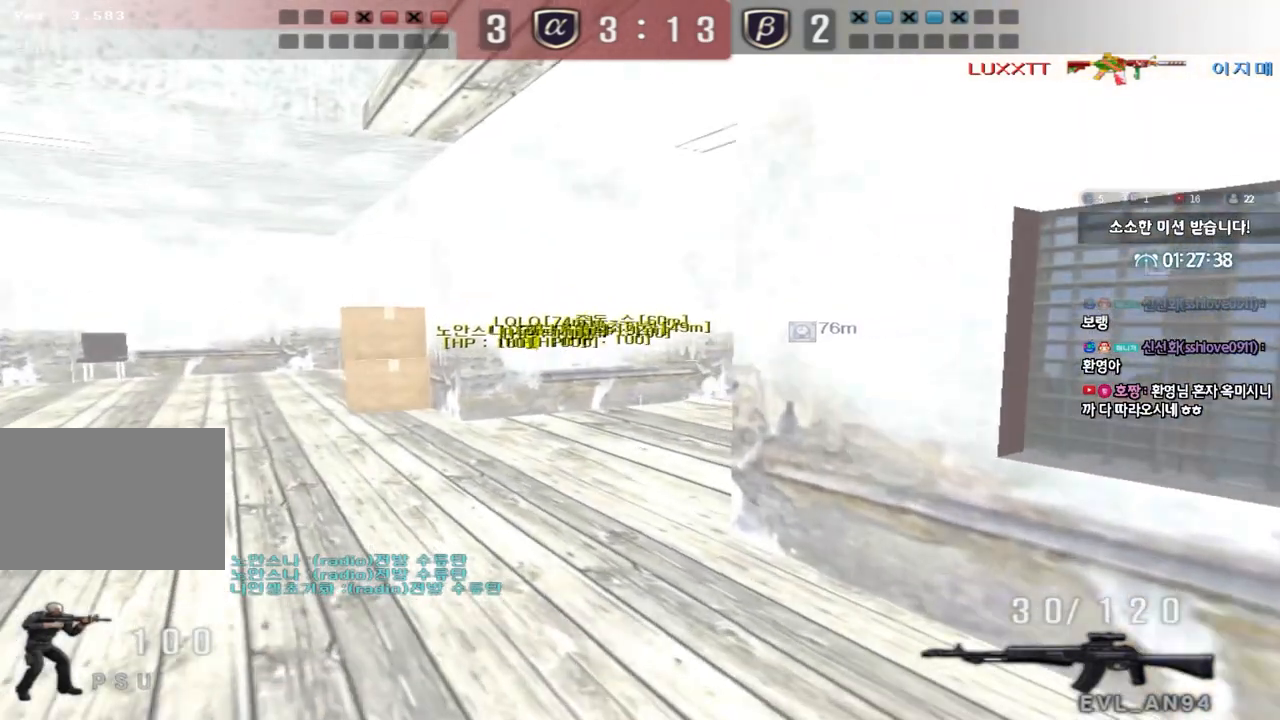
{"keys": ["d", "s"], "events": [[17, "w", "up"], [33, "a", "up"], [50, "space", "down"], [200, "space", "up"], [467, "s", "down"], [483, "d", "down"]]}
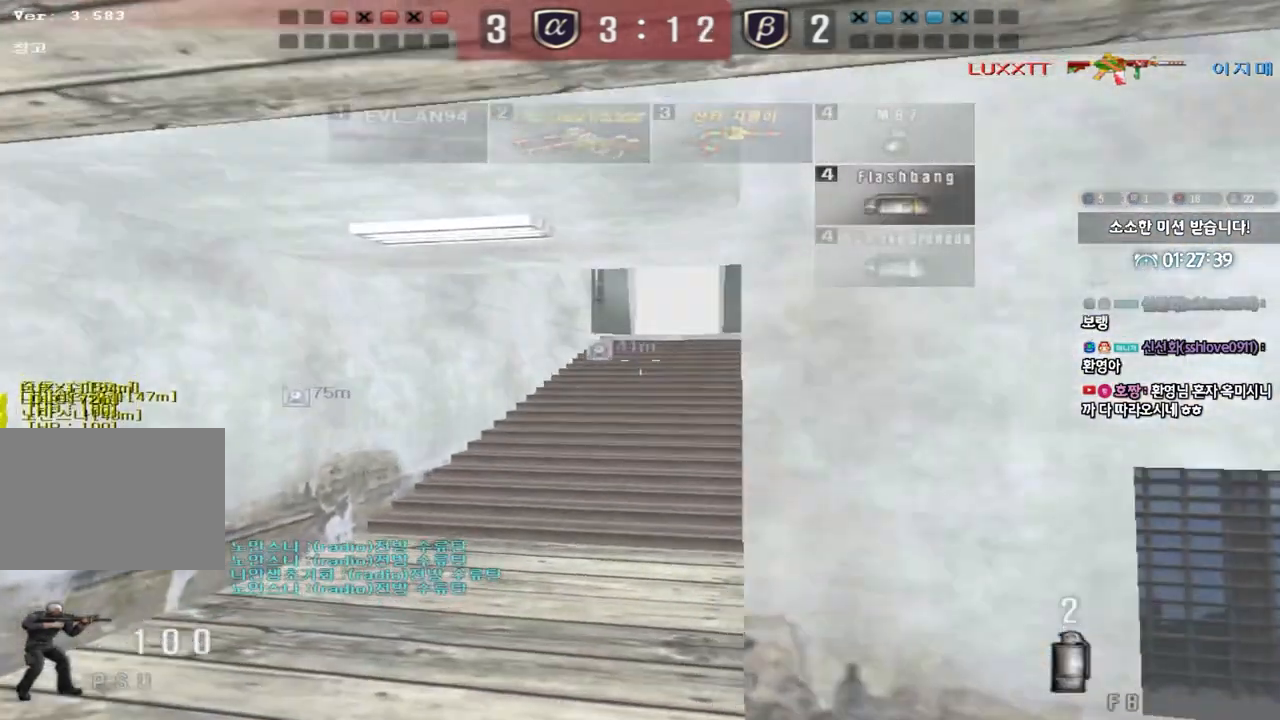
{"keys": ["a", "shift", "w"], "events": [[33, "s", "up"], [133, "shift", "down"], [133, "w", "down"], [183, "a", "down"], [183, "d", "up"], [233, "a", "up"], [317, "a", "down"]]}
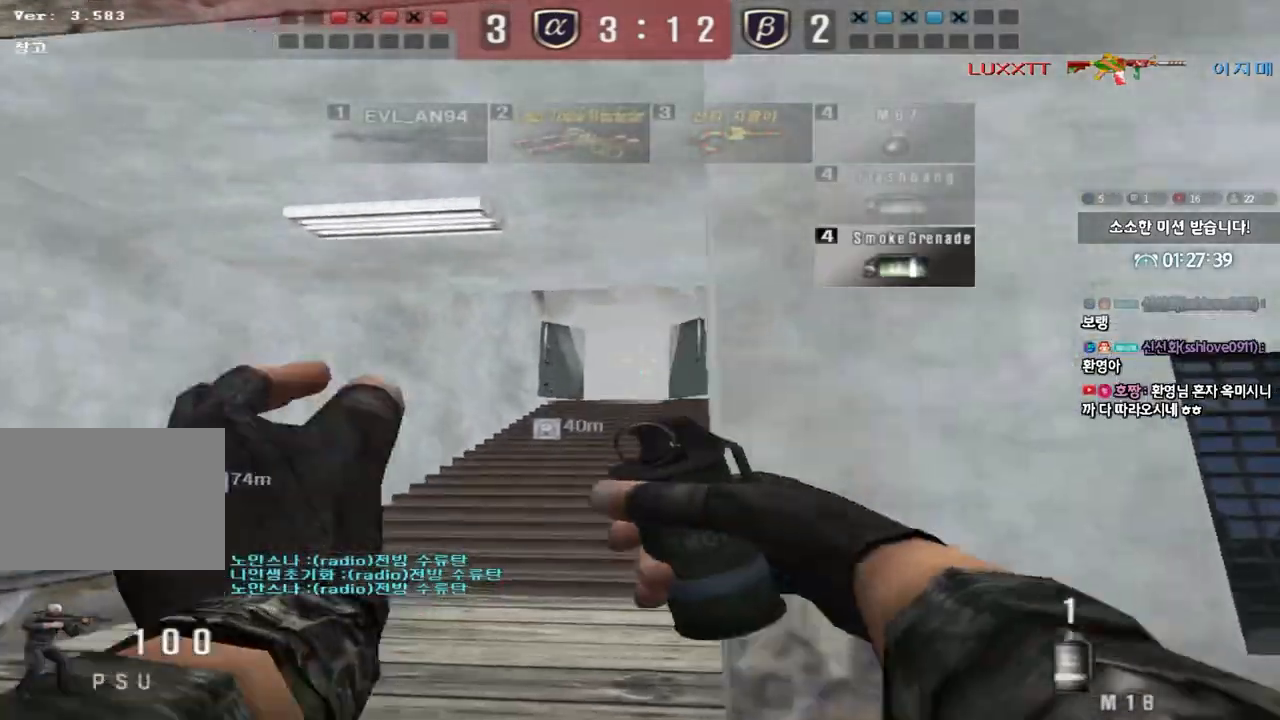
{"keys": [], "events": [[17, "a", "up"], [50, "d", "down"], [117, "d", "up"], [167, "shift", "up"], [400, "space", "down"], [417, "w", "up"], [500, "space", "up"]]}
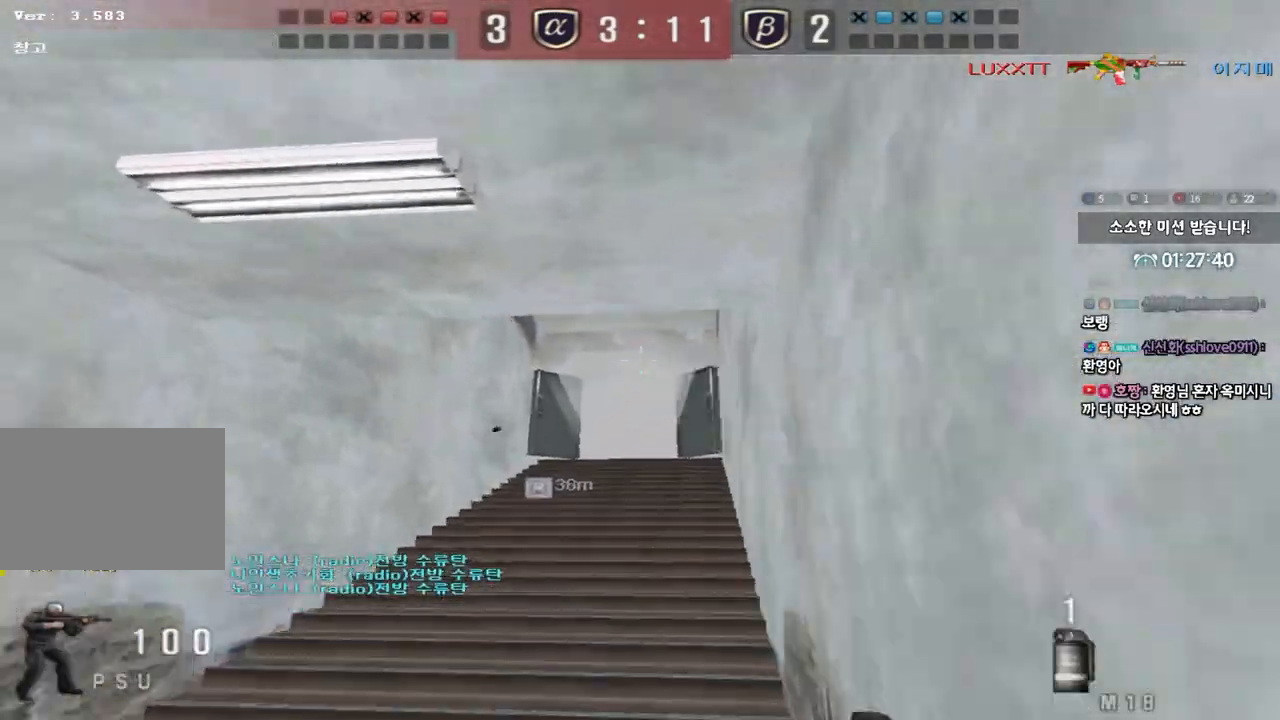
{"keys": ["d", "w"], "events": [[50, "a", "down"], [67, "w", "down"], [267, "a", "up"], [317, "d", "down"]]}
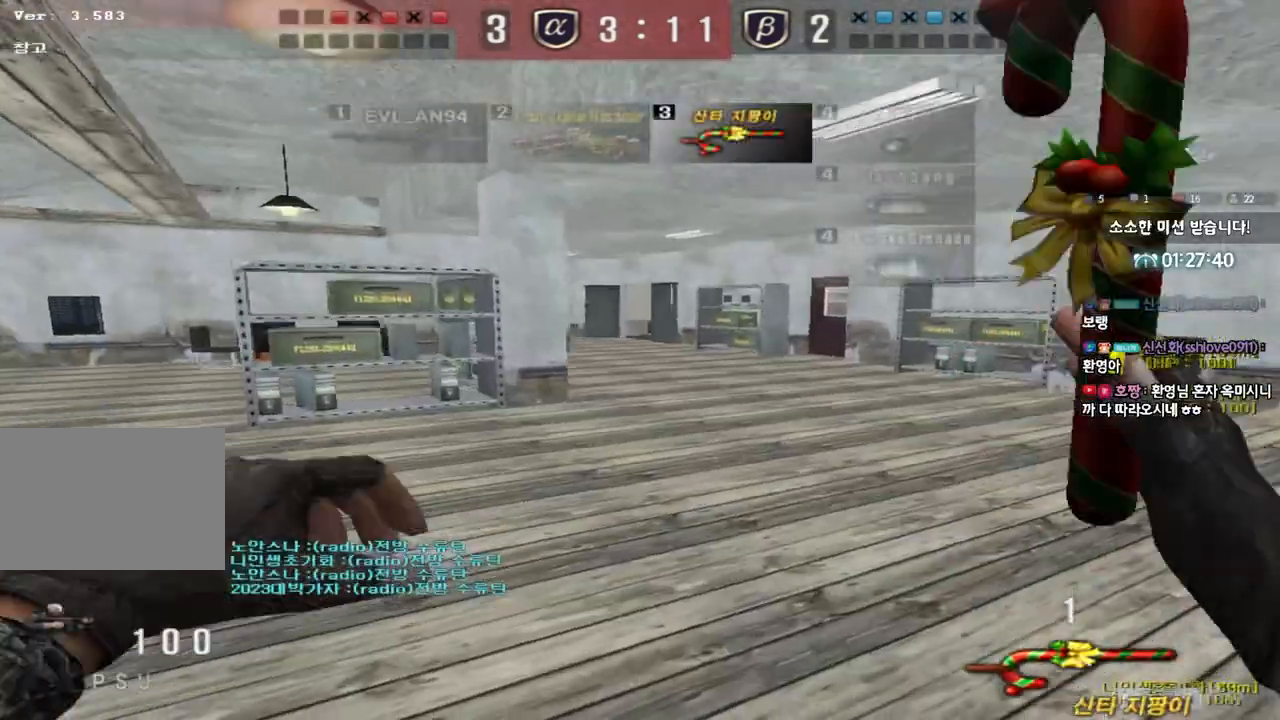
{"keys": ["d", "tab", "w"], "events": [[217, "tab", "down"]]}
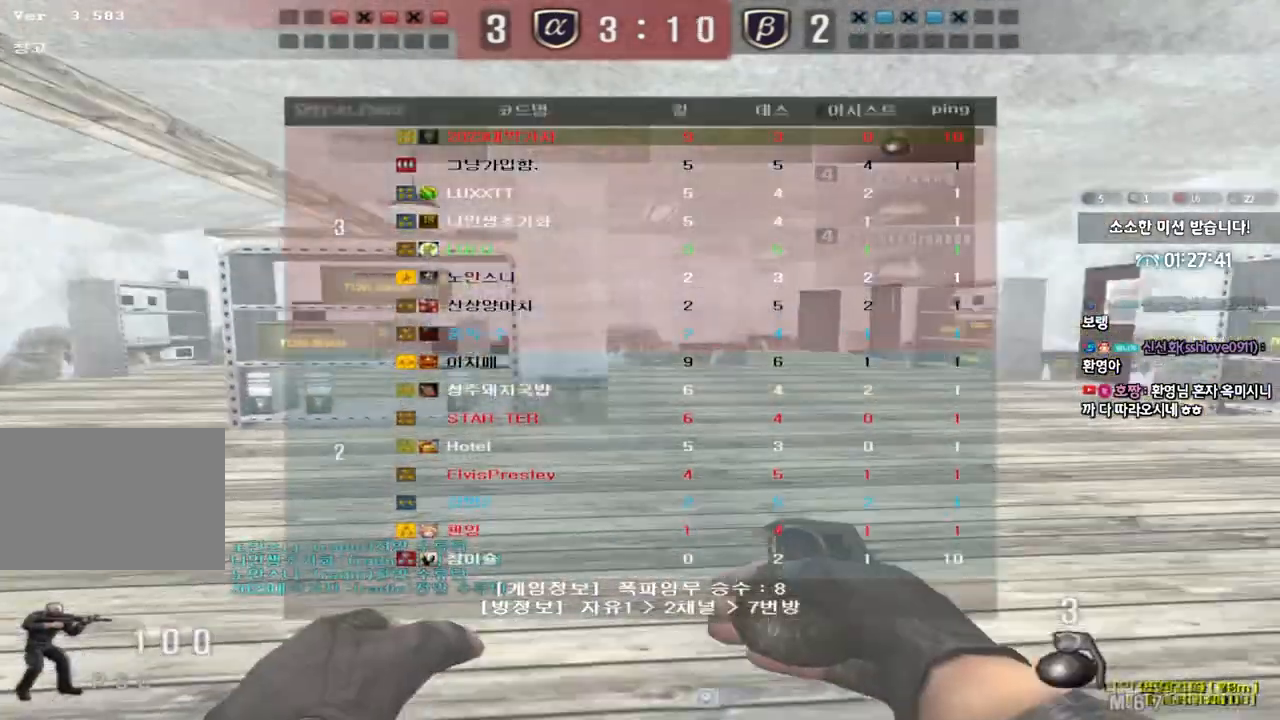
{"keys": ["d", "tab", "w"], "events": []}
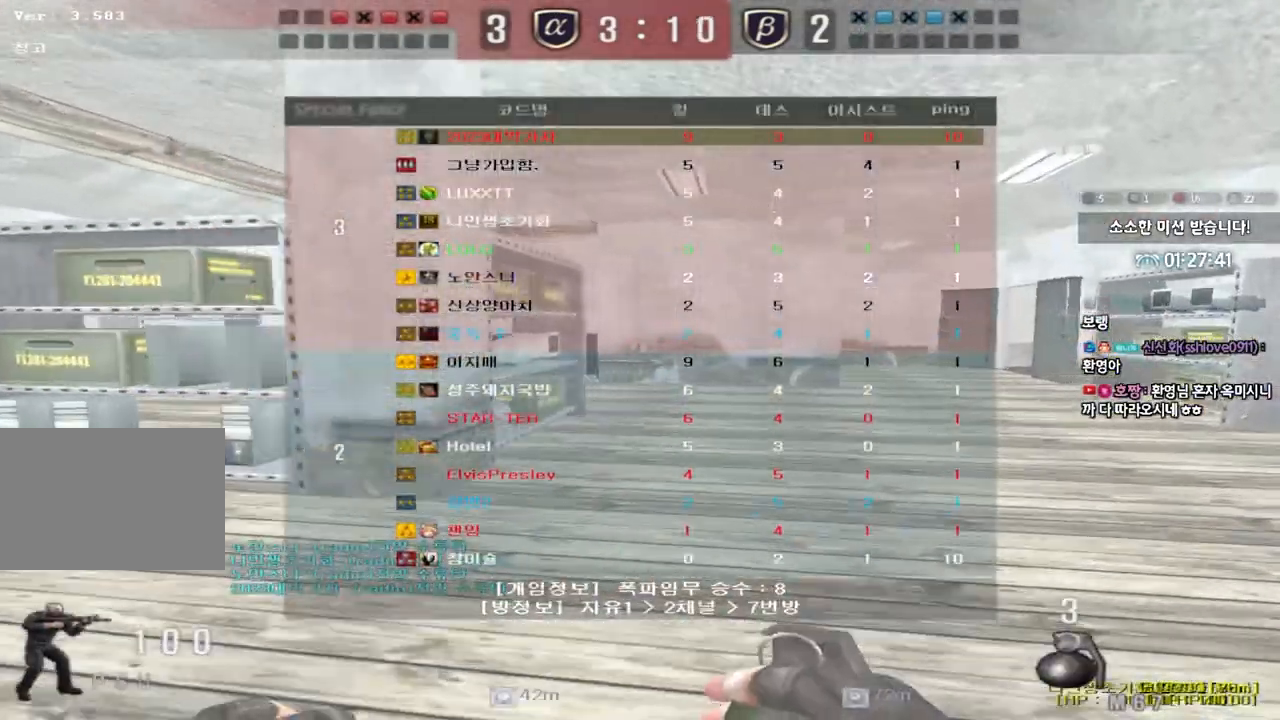
{"keys": ["d", "tab", "w"], "events": []}
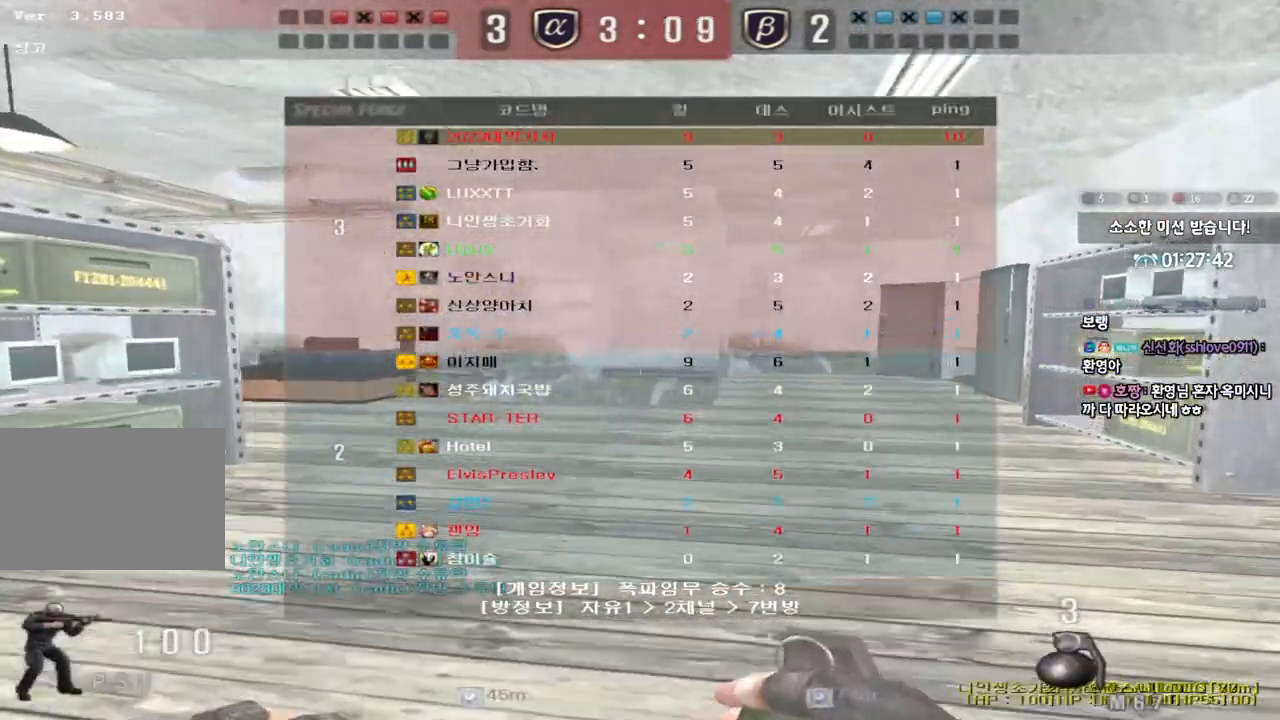
{"keys": ["a", "w"], "events": [[333, "d", "up"], [333, "tab", "up"], [433, "a", "down"]]}
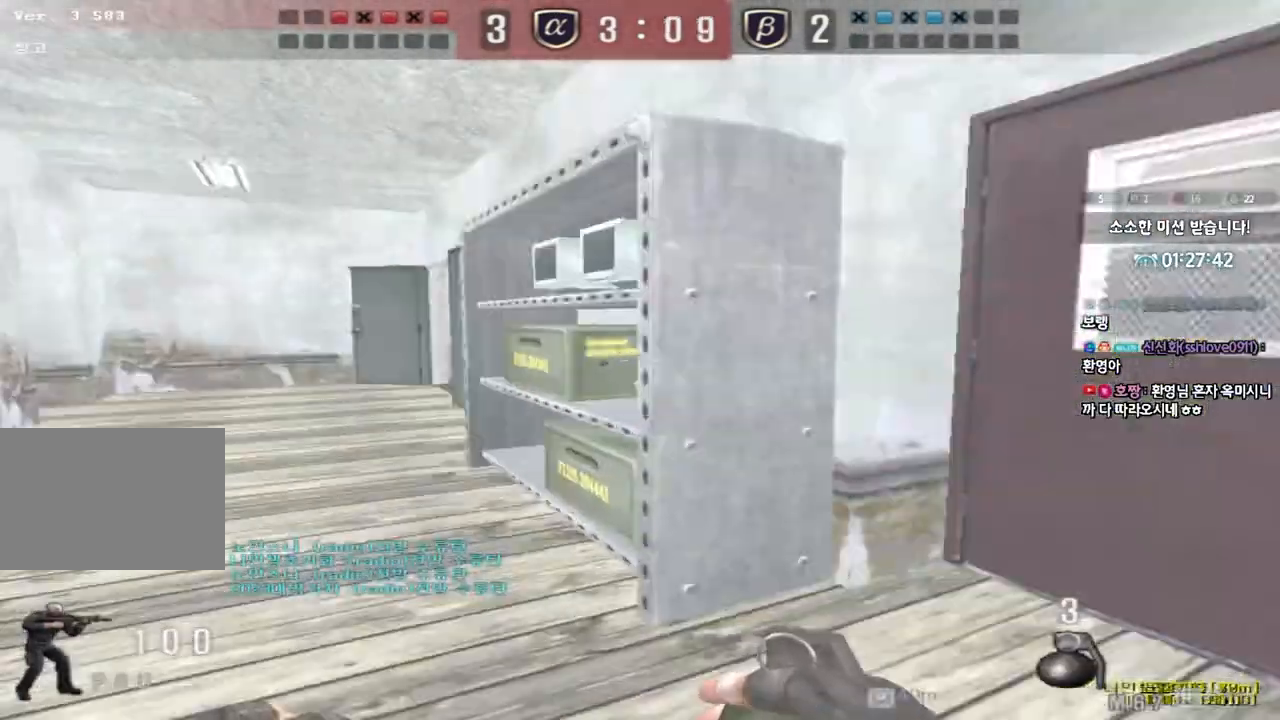
{"keys": ["a", "w"], "events": []}
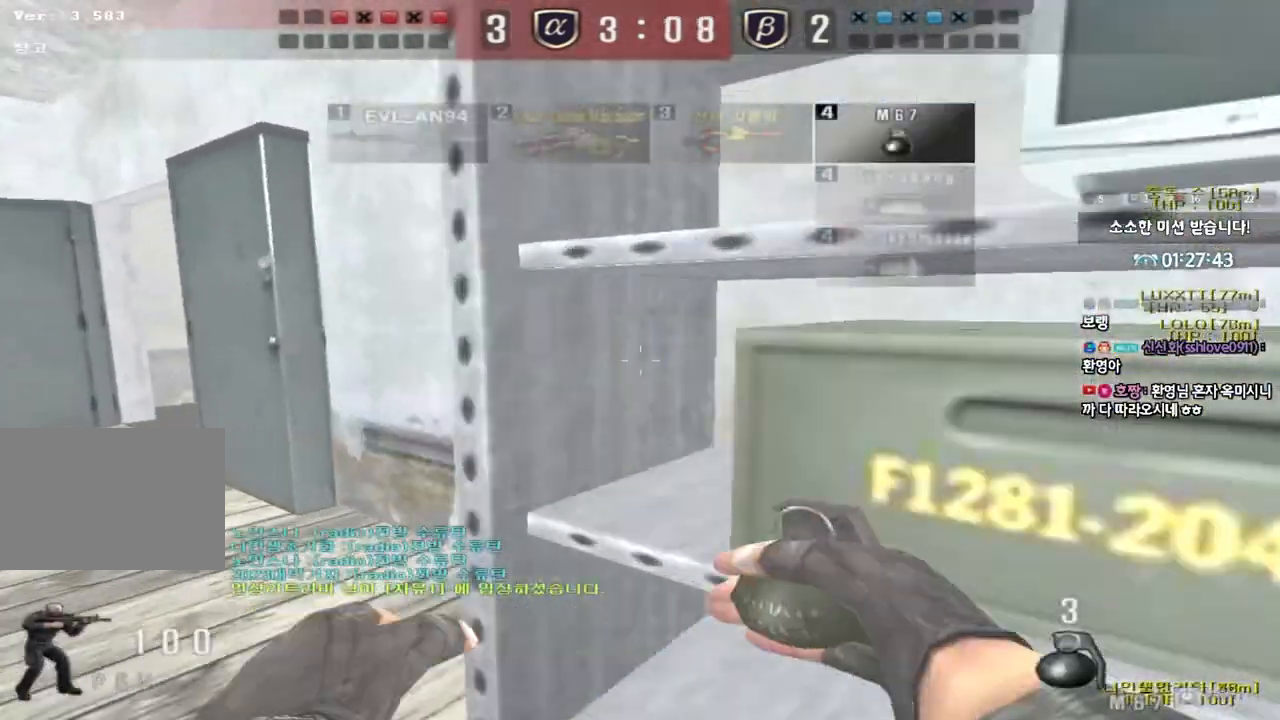
{"keys": ["a", "w"], "events": []}
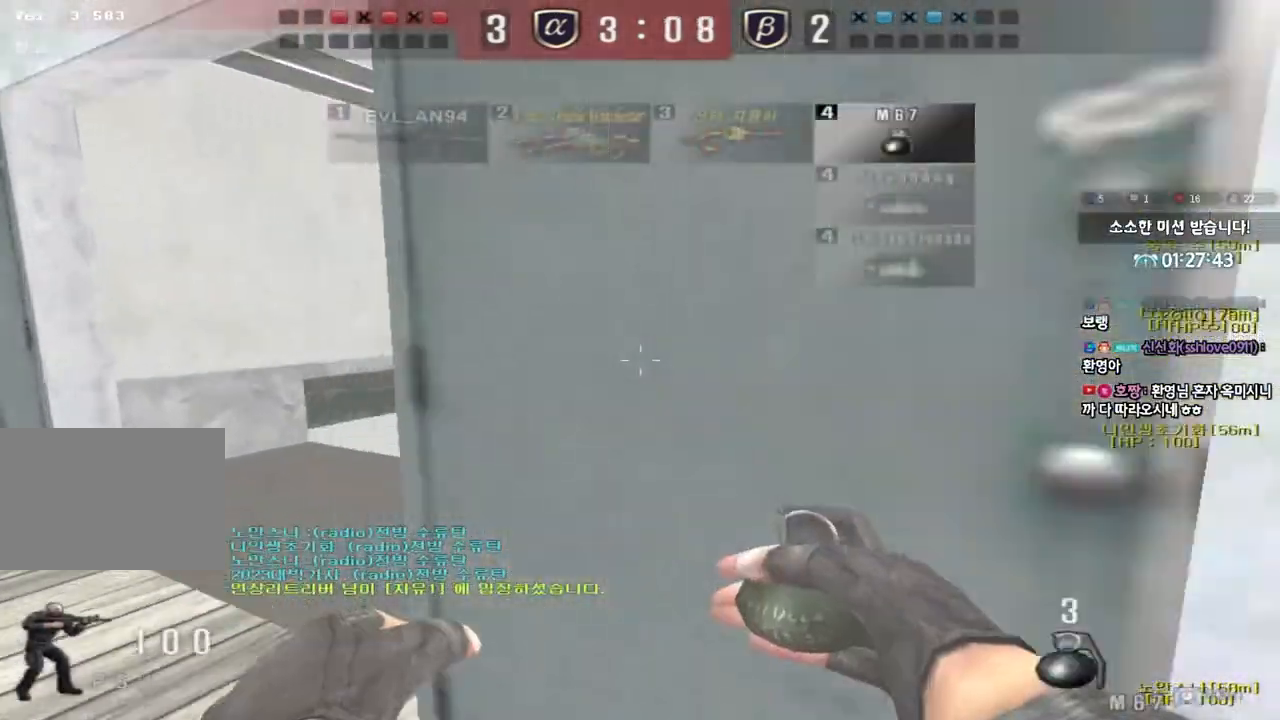
{"keys": ["a", "w"], "events": []}
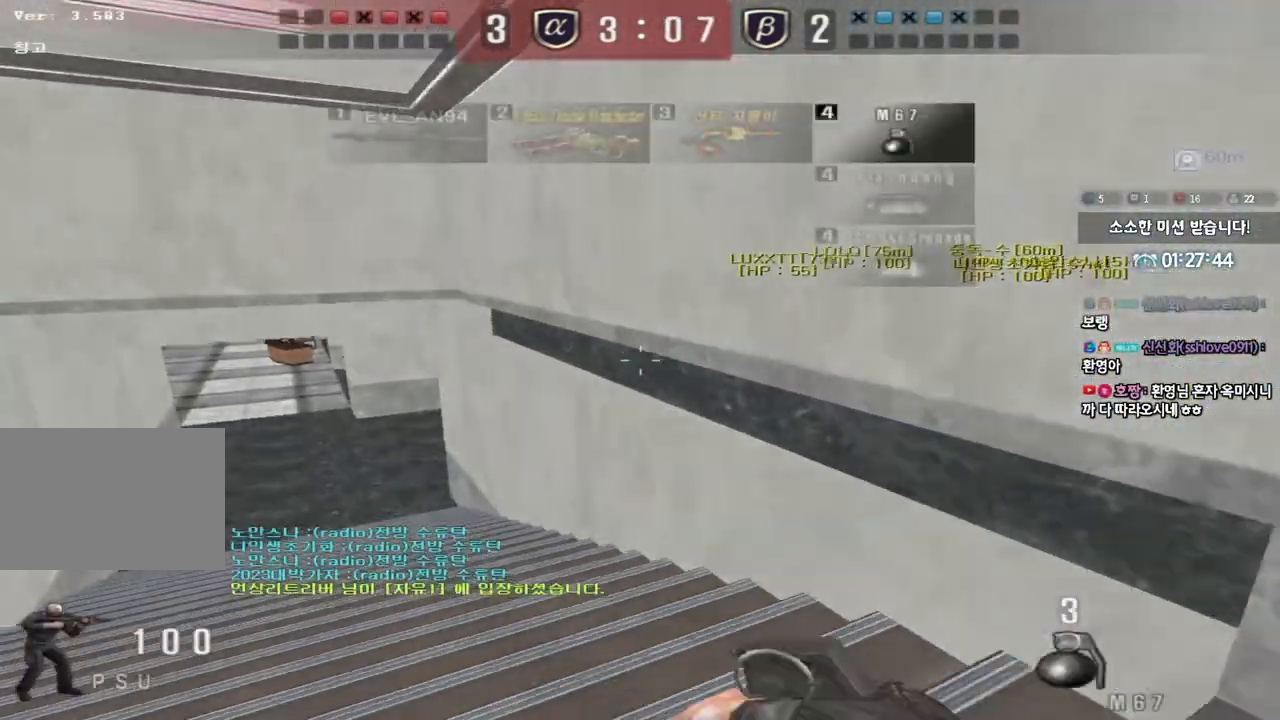
{"keys": ["a", "w"], "events": []}
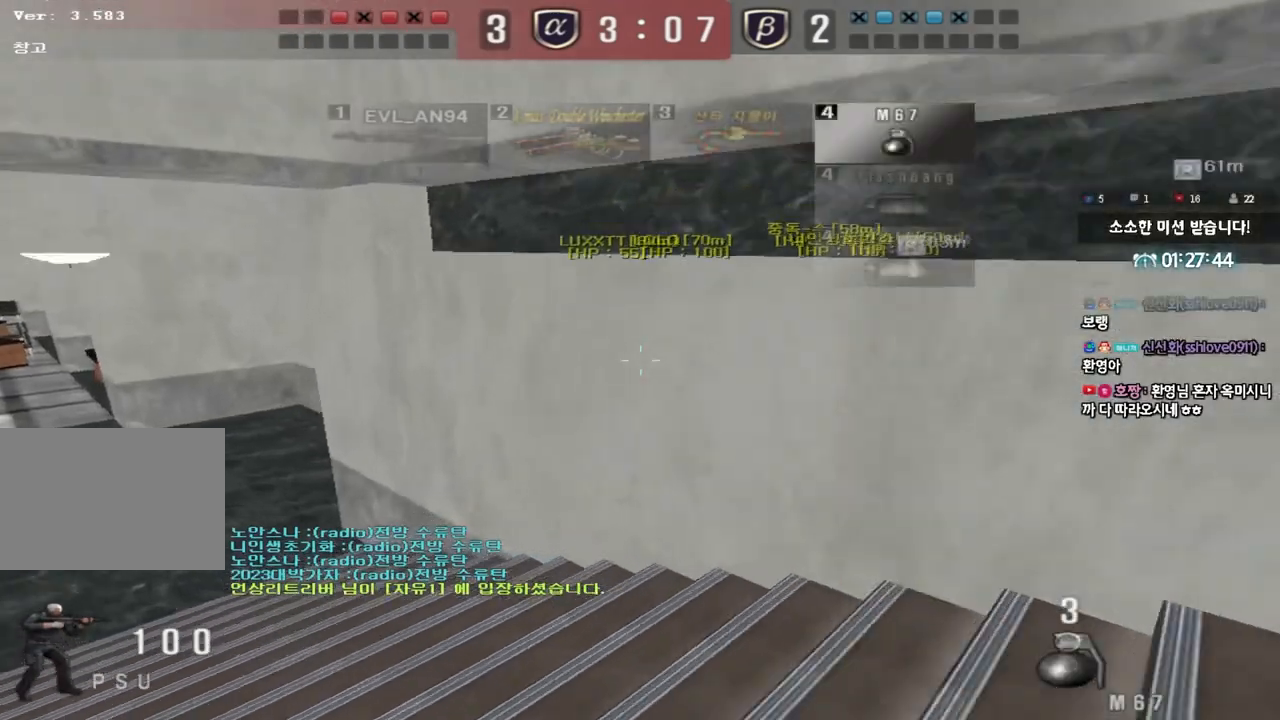
{"keys": ["d", "tab", "w"], "events": [[117, "a", "up"], [167, "d", "down"], [283, "tab", "down"]]}
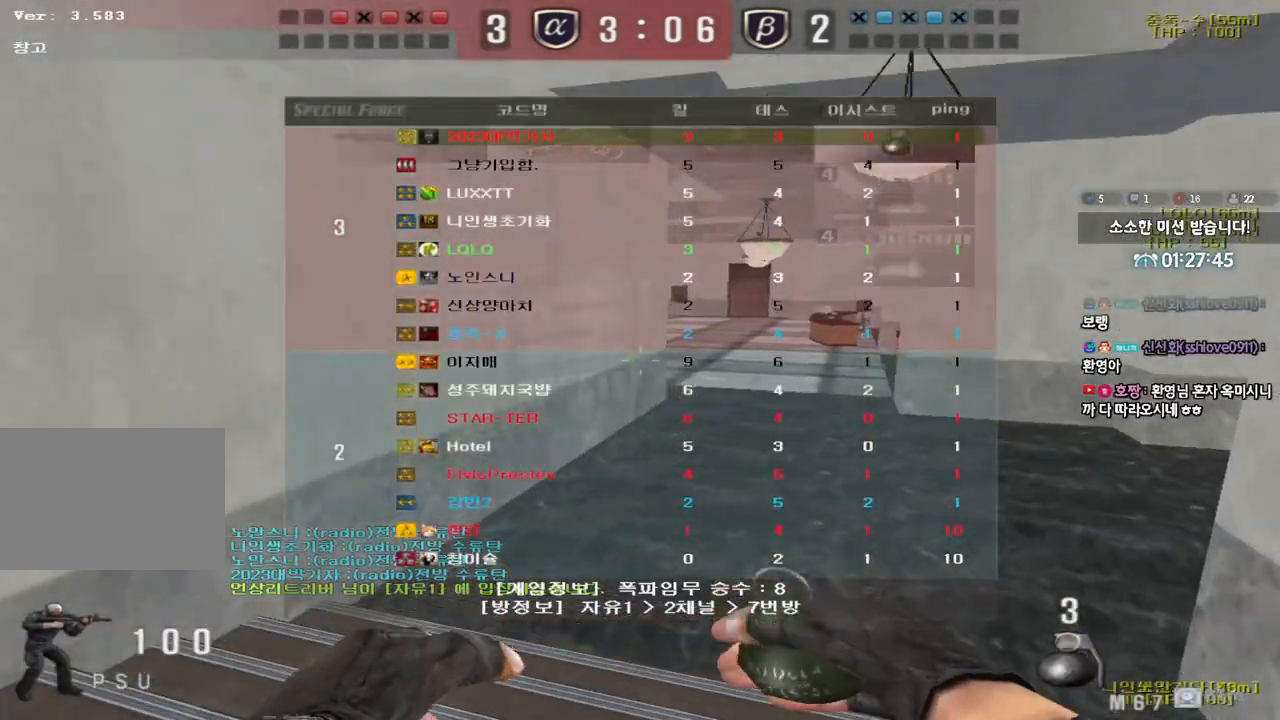
{"keys": ["d", "tab", "w"], "events": []}
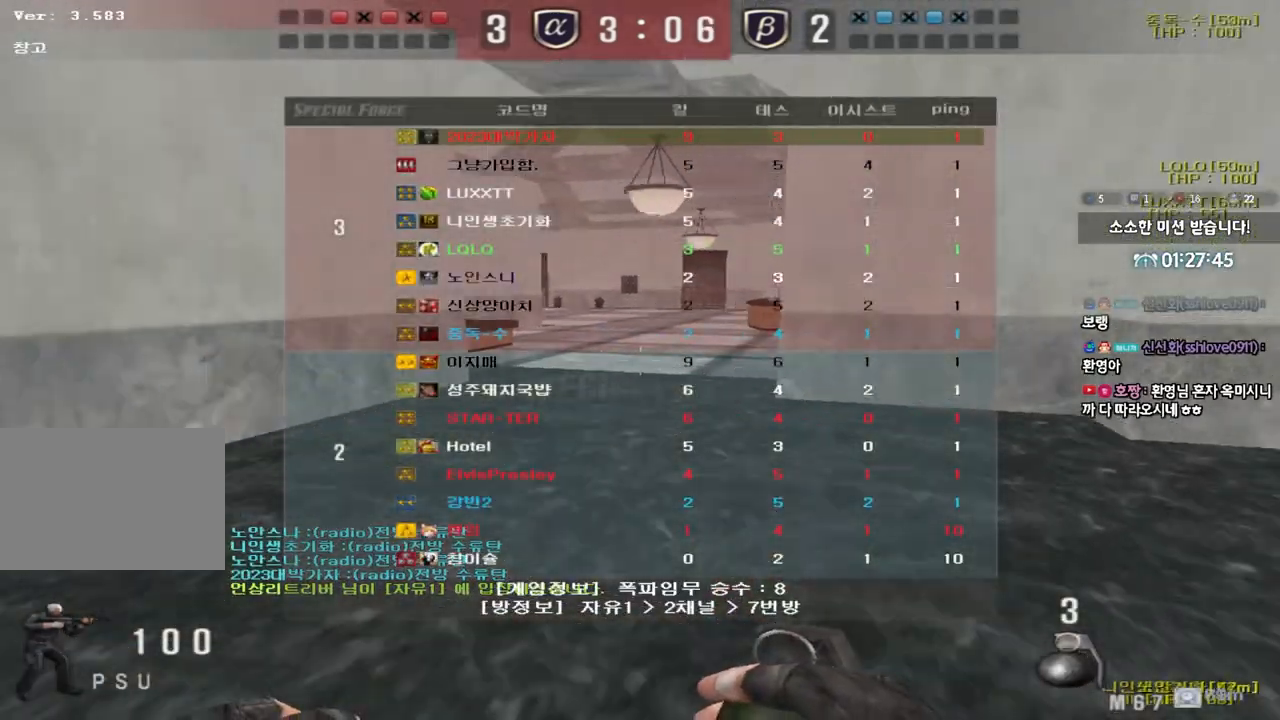
{"keys": ["d", "tab", "w"], "events": []}
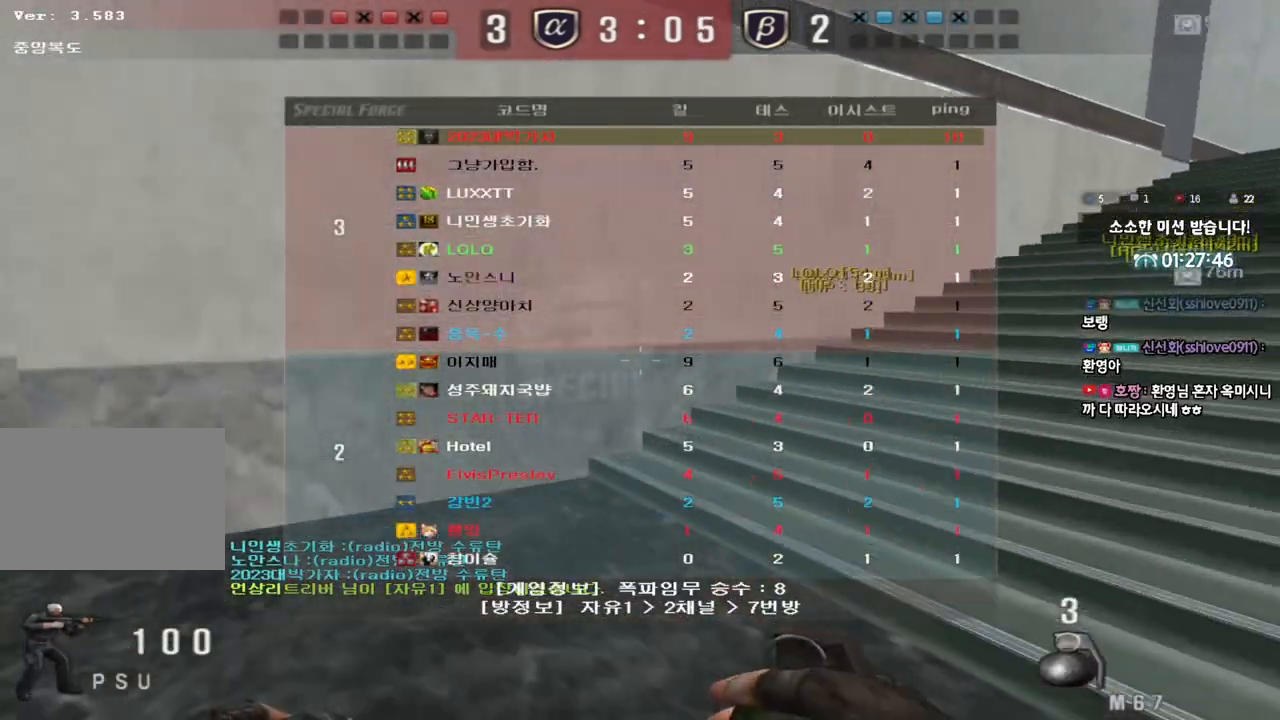
{"keys": ["d", "tab", "w"], "events": []}
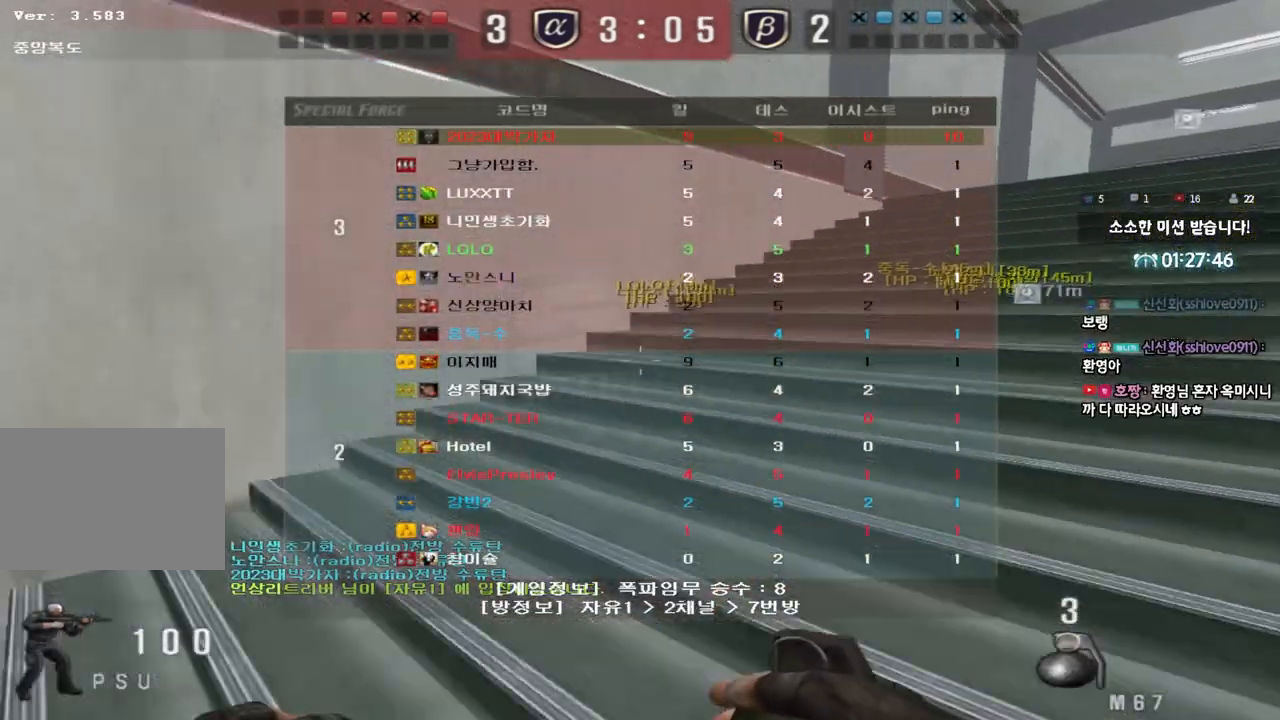
{"keys": ["d", "tab", "w"], "events": []}
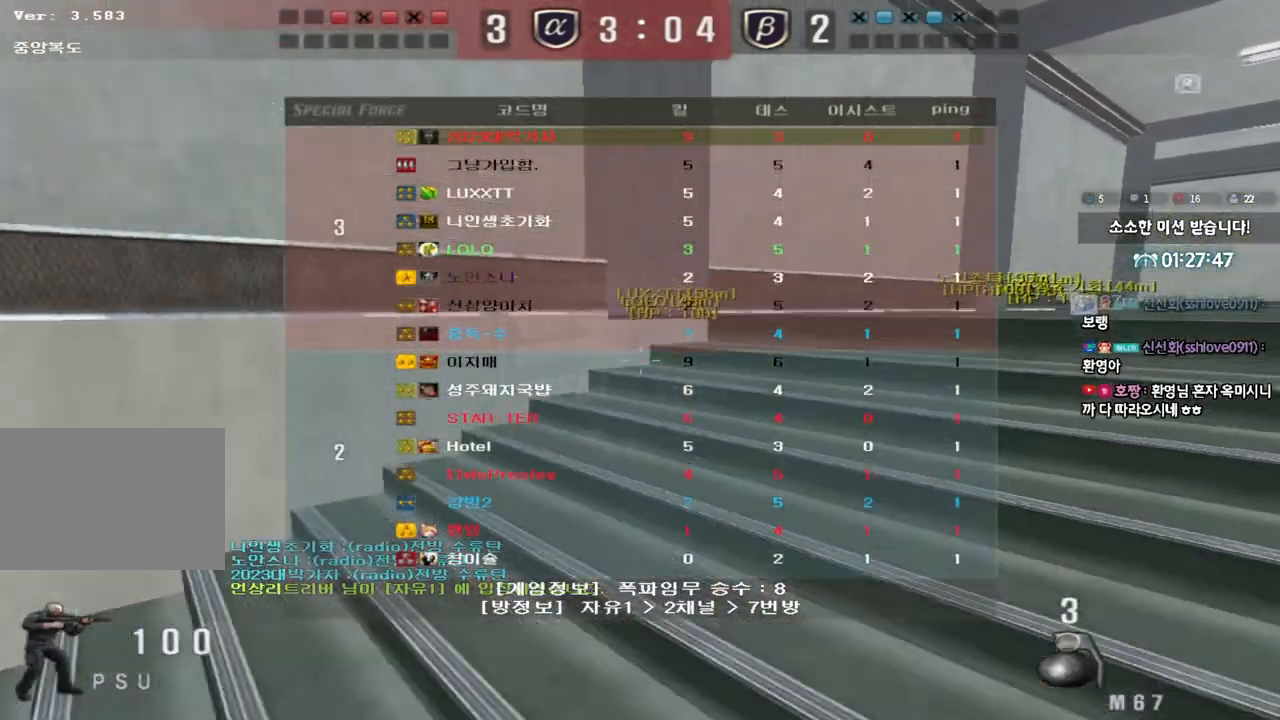
{"keys": ["d", "tab", "w"], "events": []}
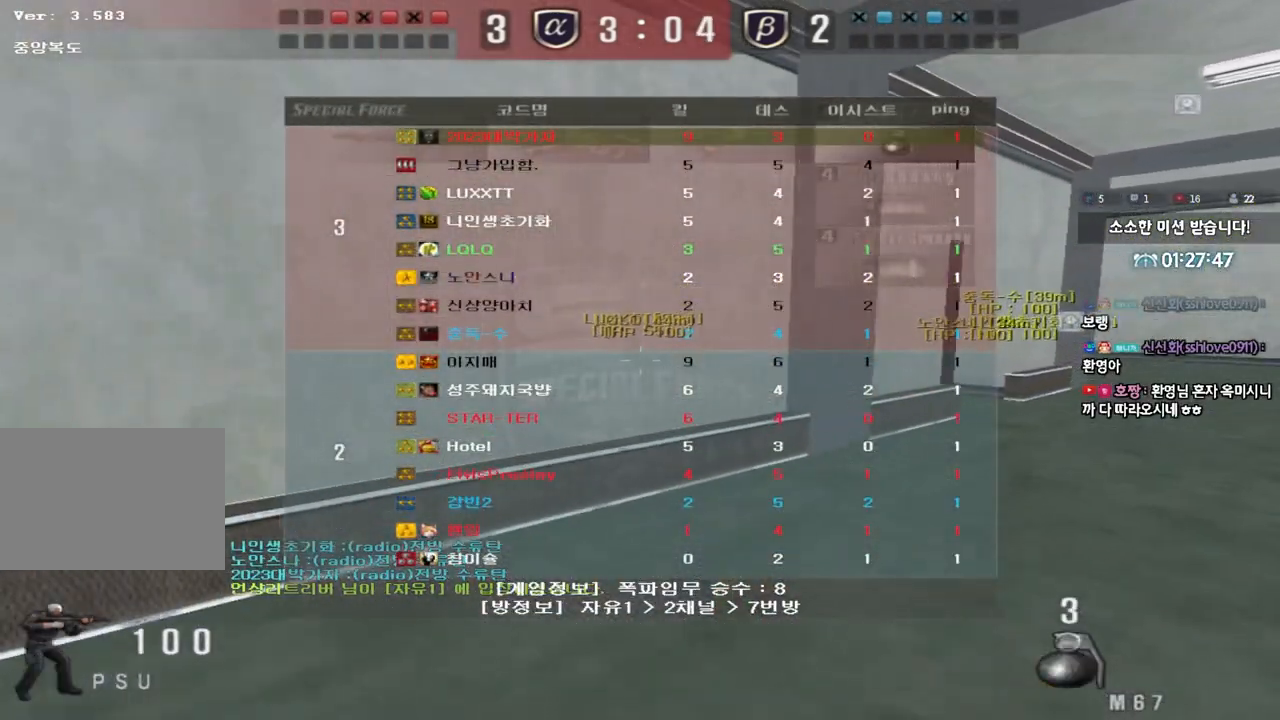
{"keys": ["d", "tab", "w"], "events": []}
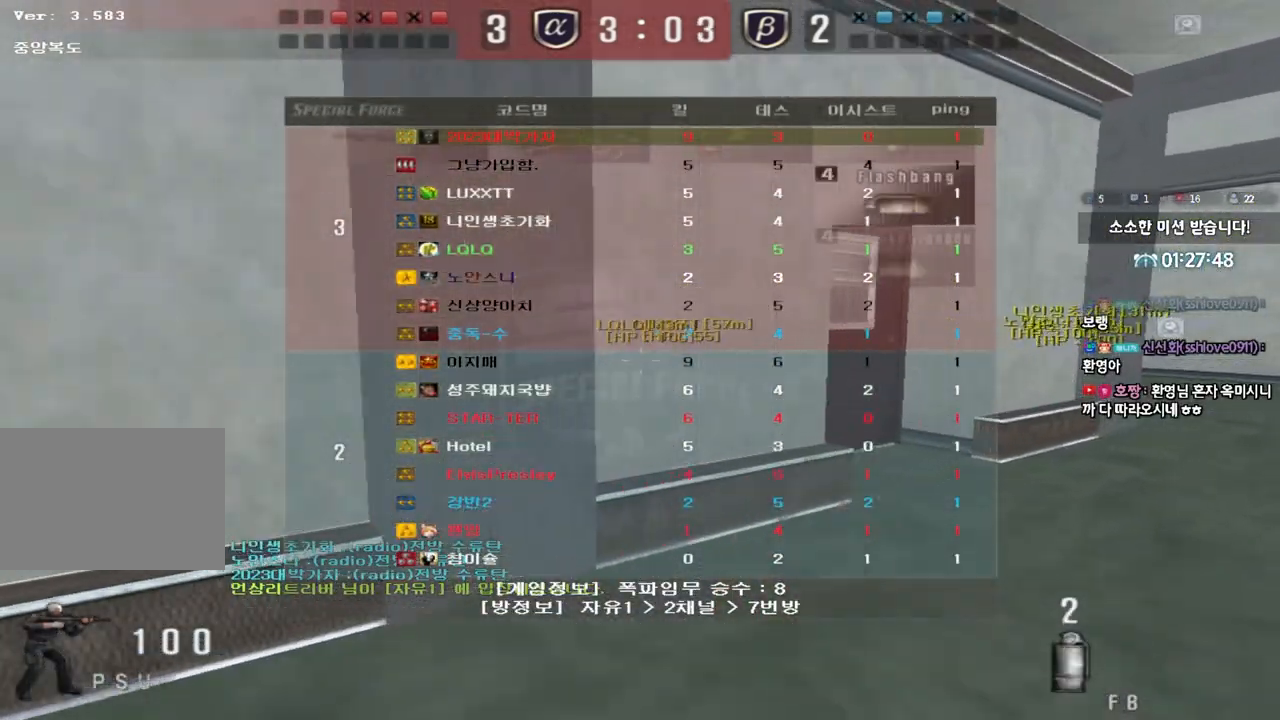
{"keys": ["d", "tab", "w"], "events": []}
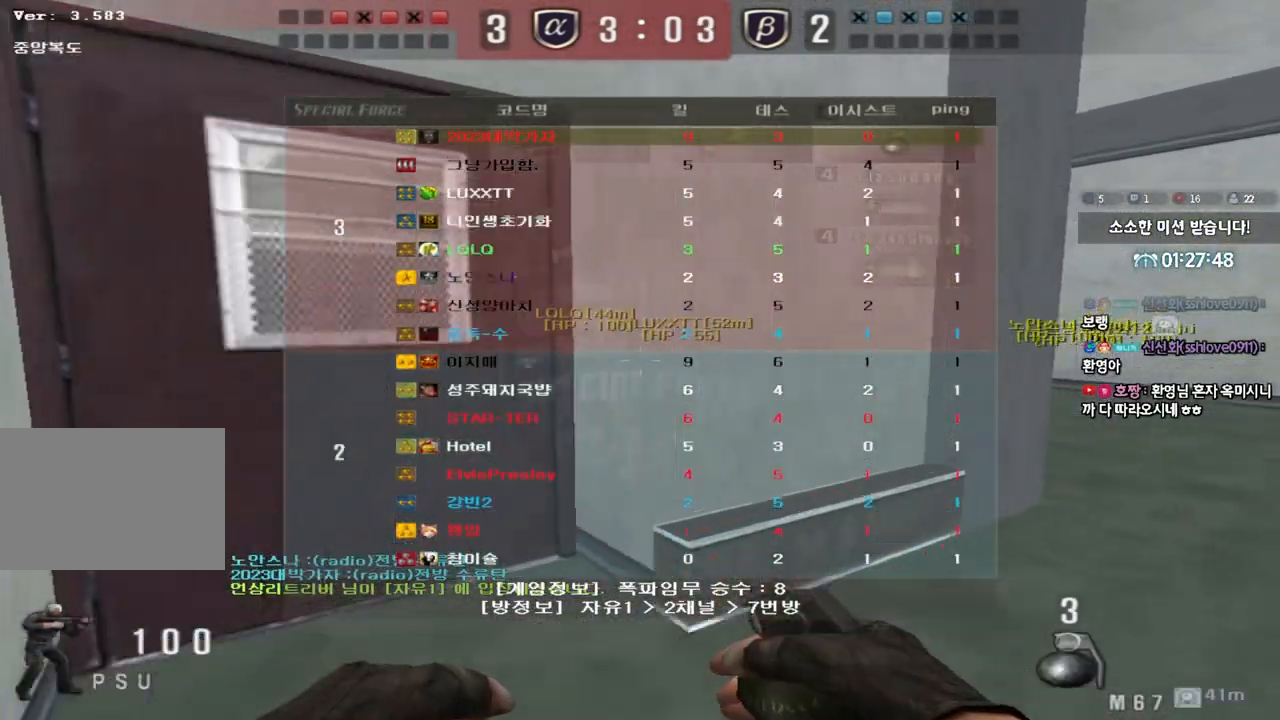
{"keys": ["d", "w"], "events": [[300, "tab", "up"]]}
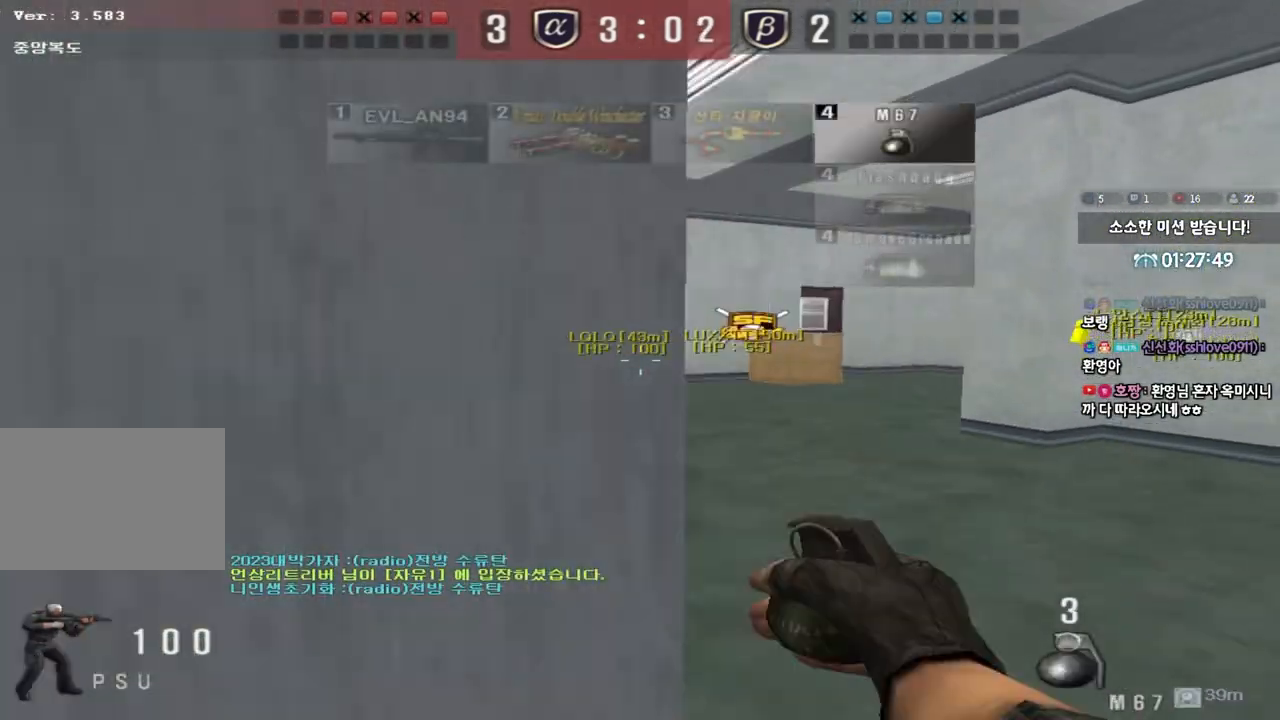
{"keys": ["a", "w"], "events": [[183, "d", "up"], [233, "a", "down"]]}
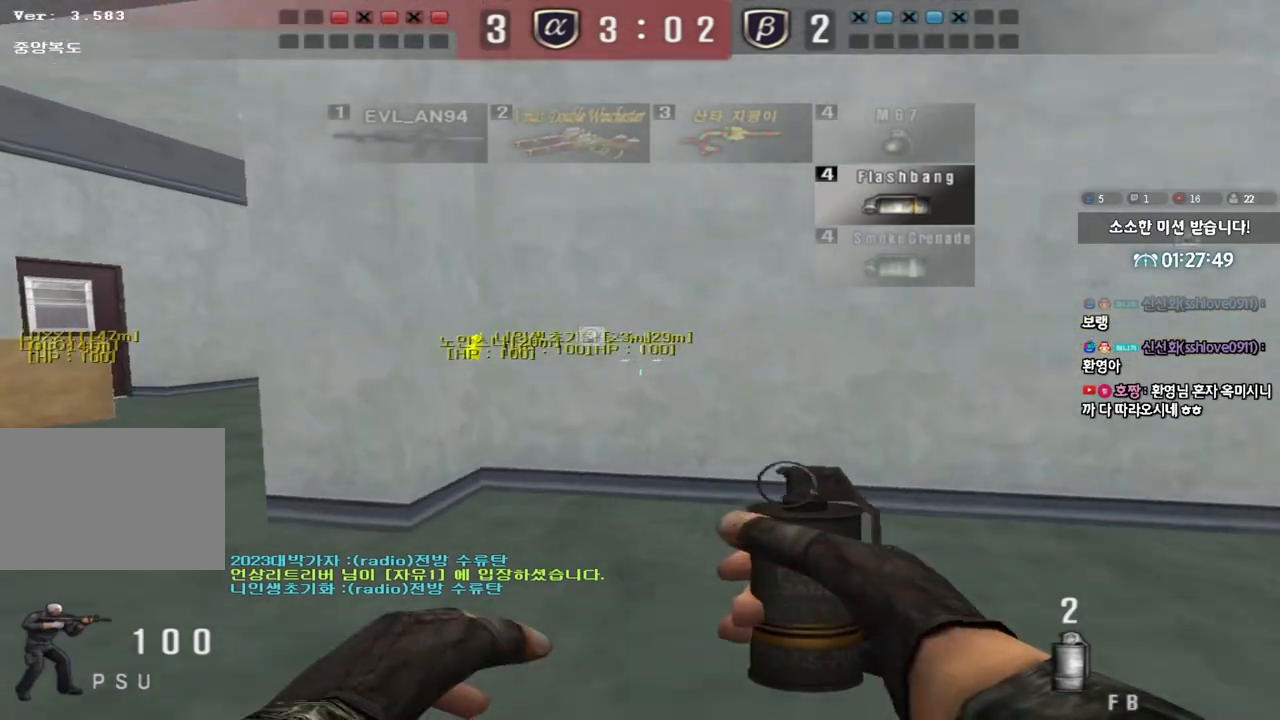
{"keys": ["a", "w"], "events": []}